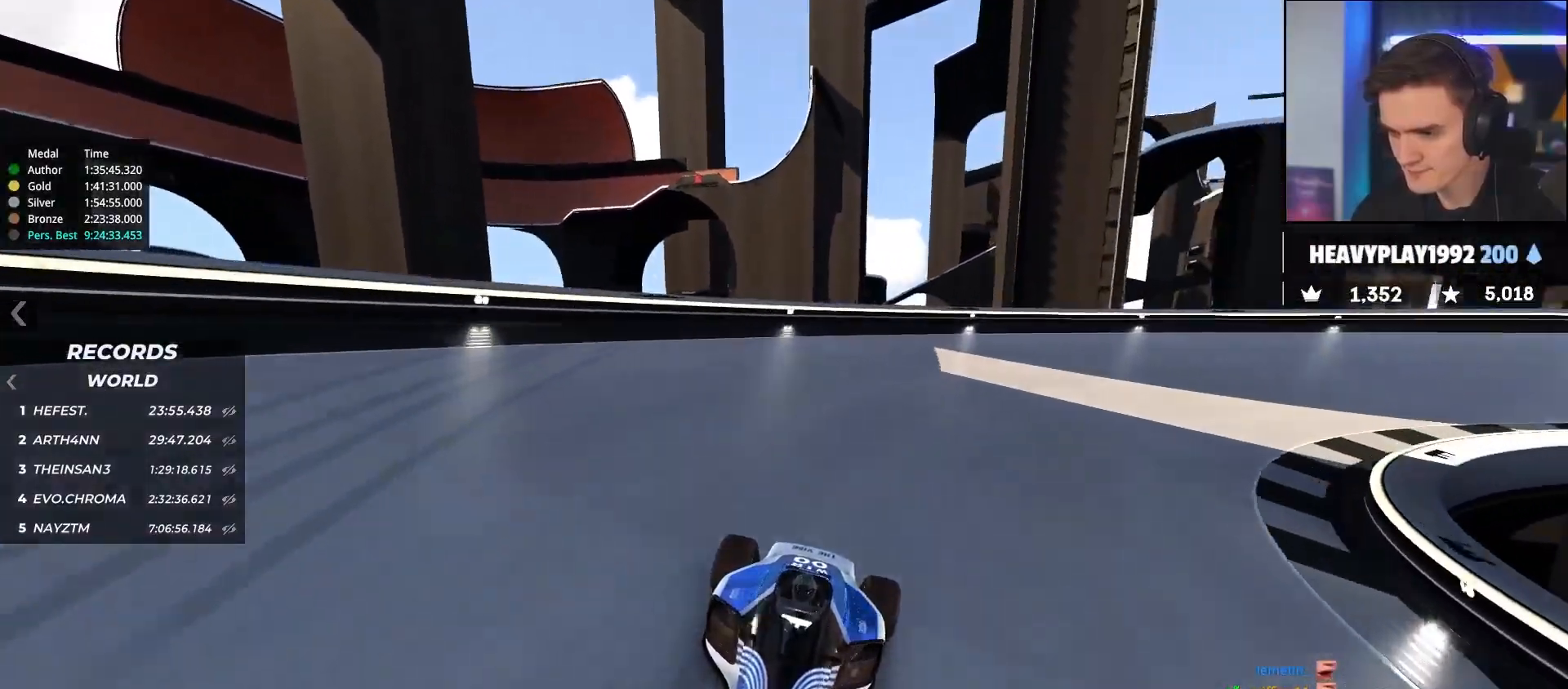
Gameplay with keyboard; each line is a JSON object with the keys held at the frame after it. "events" lists presses ("down") and releases ("up") of "brake", "down", "left", "right" and "up" between this image and that frame as [ms after this image, input, new state], when the widget could be followed in between. No other keys are recorded. Mouse input is not recorded. Key names are as the overlay labels them; some are game actions (e.g. jump) rather than physical keys.
{"keys": ["down", "left"], "events": []}
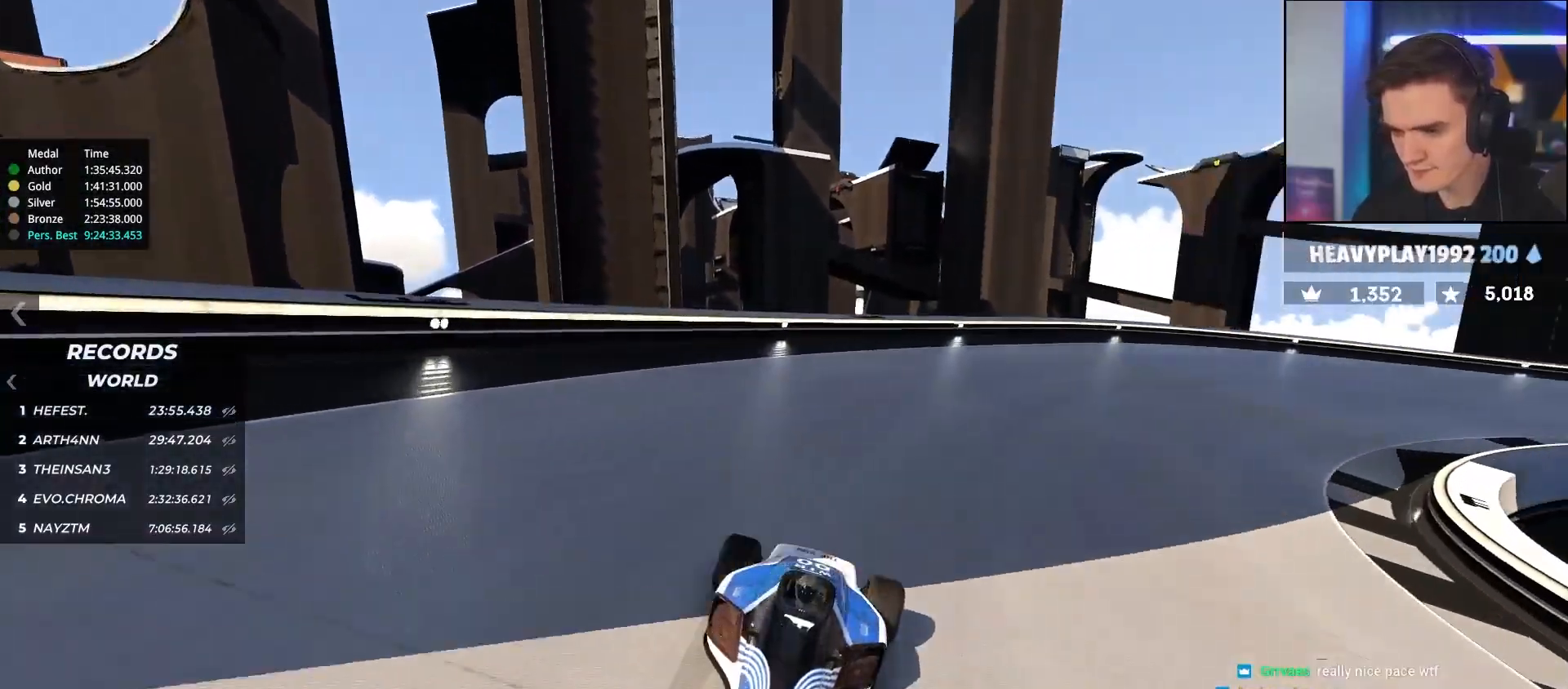
{"keys": ["down", "left"], "events": []}
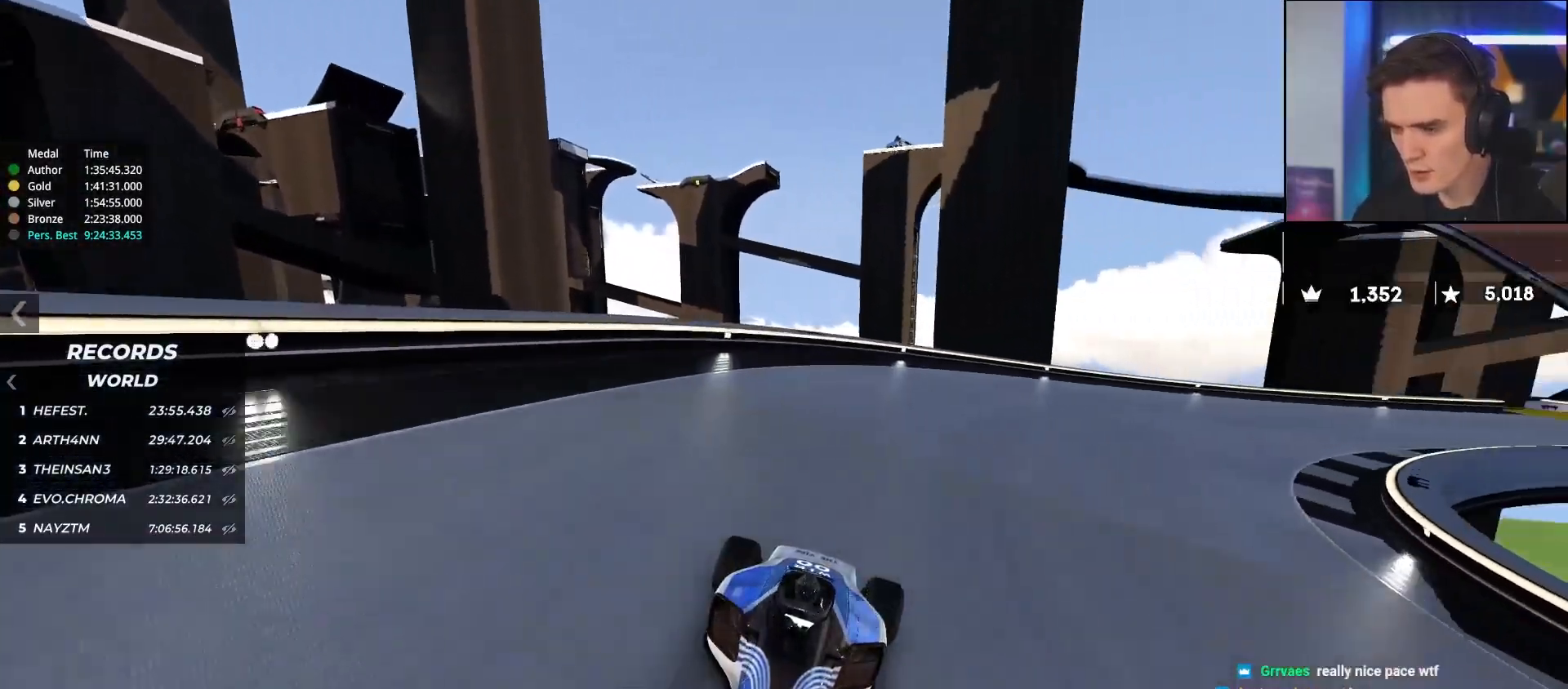
{"keys": ["down", "left"], "events": []}
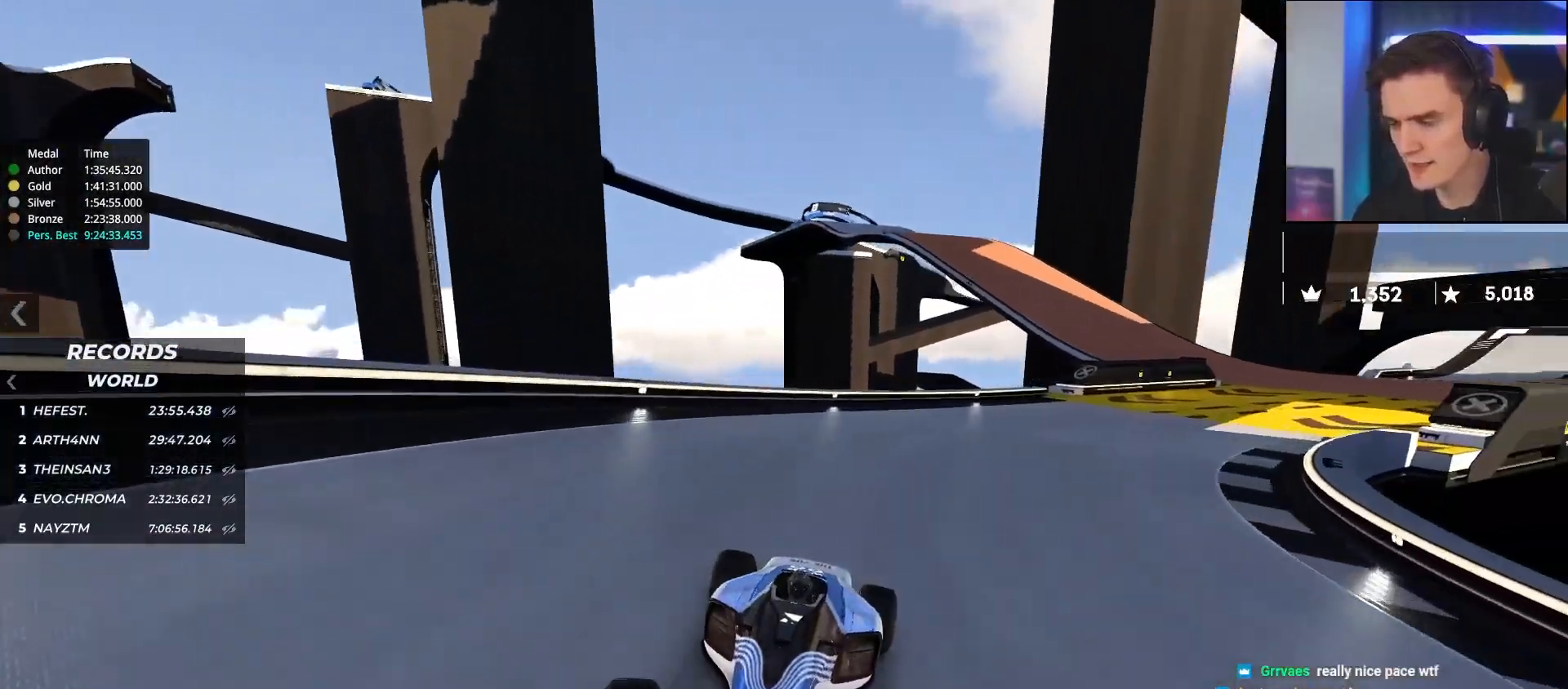
{"keys": ["down", "left"], "events": [[367, "left", "up"], [467, "left", "down"]]}
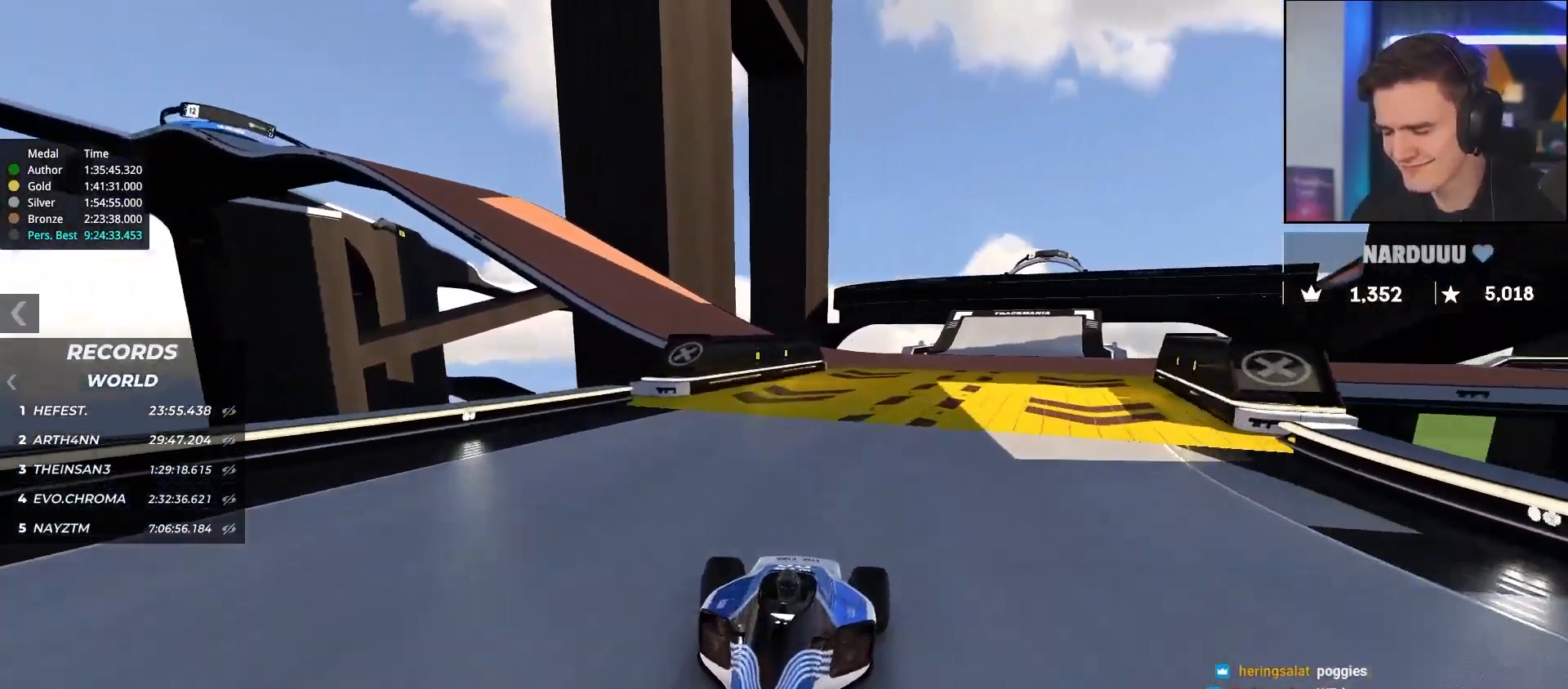
{"keys": ["down", "left"], "events": [[233, "left", "up"], [483, "left", "down"]]}
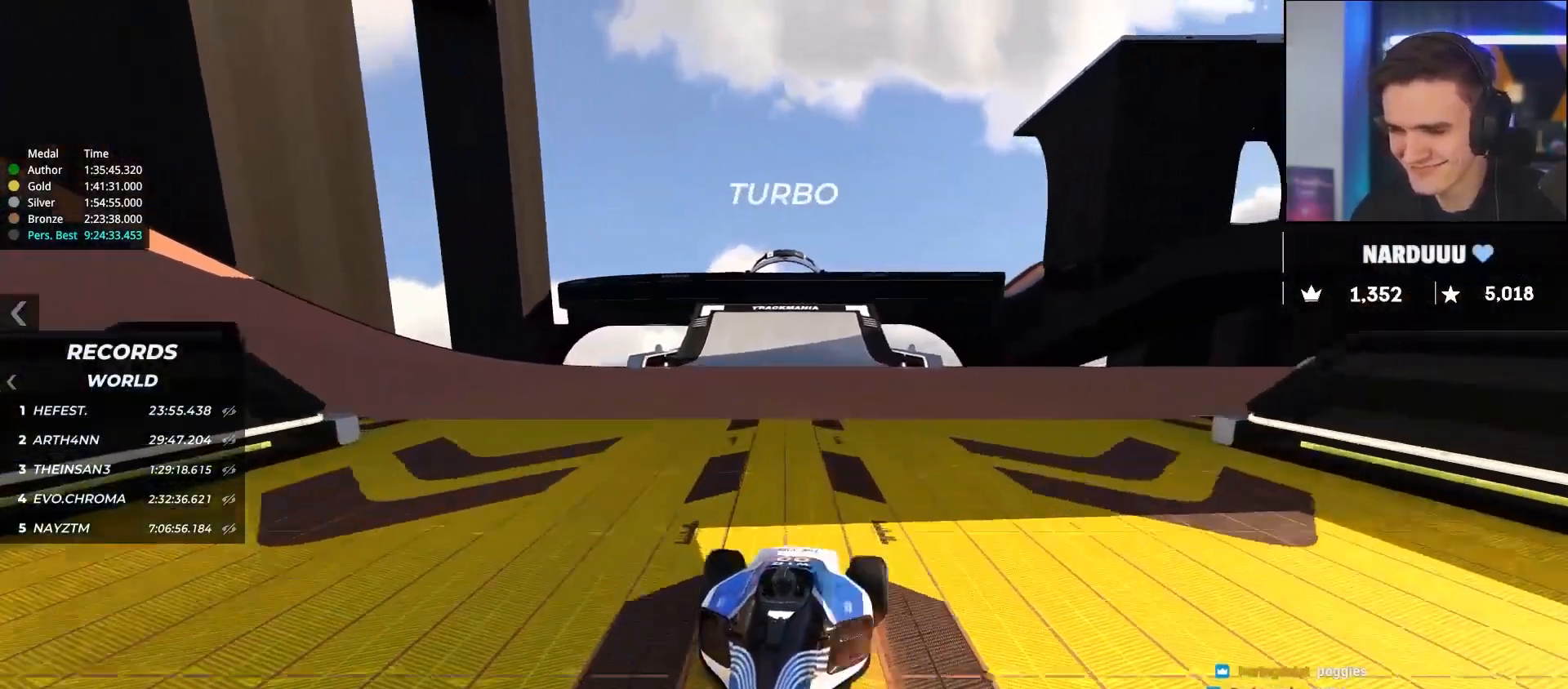
{"keys": ["down", "right"], "events": [[67, "left", "up"], [267, "right", "down"]]}
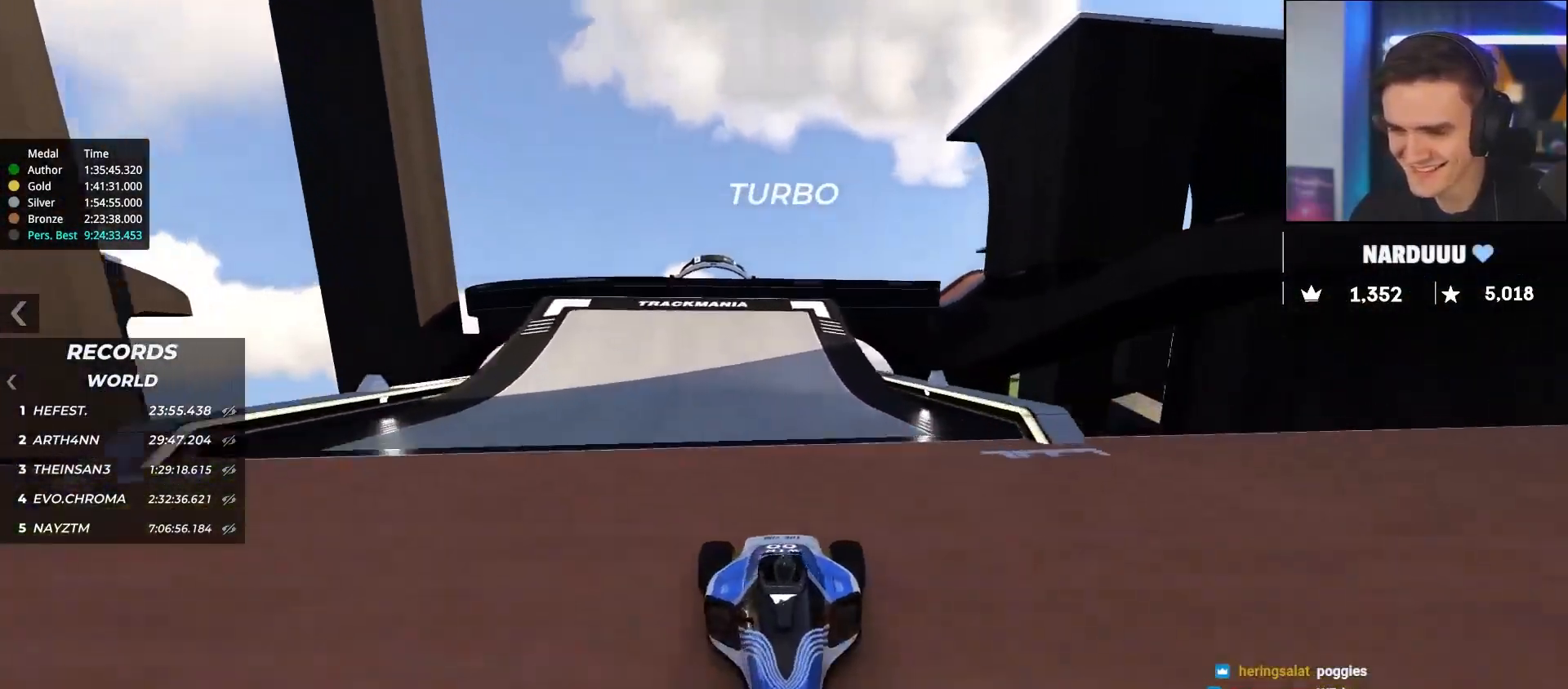
{"keys": ["down", "right"], "events": [[83, "right", "up"], [233, "left", "down"], [317, "left", "up"], [467, "right", "down"]]}
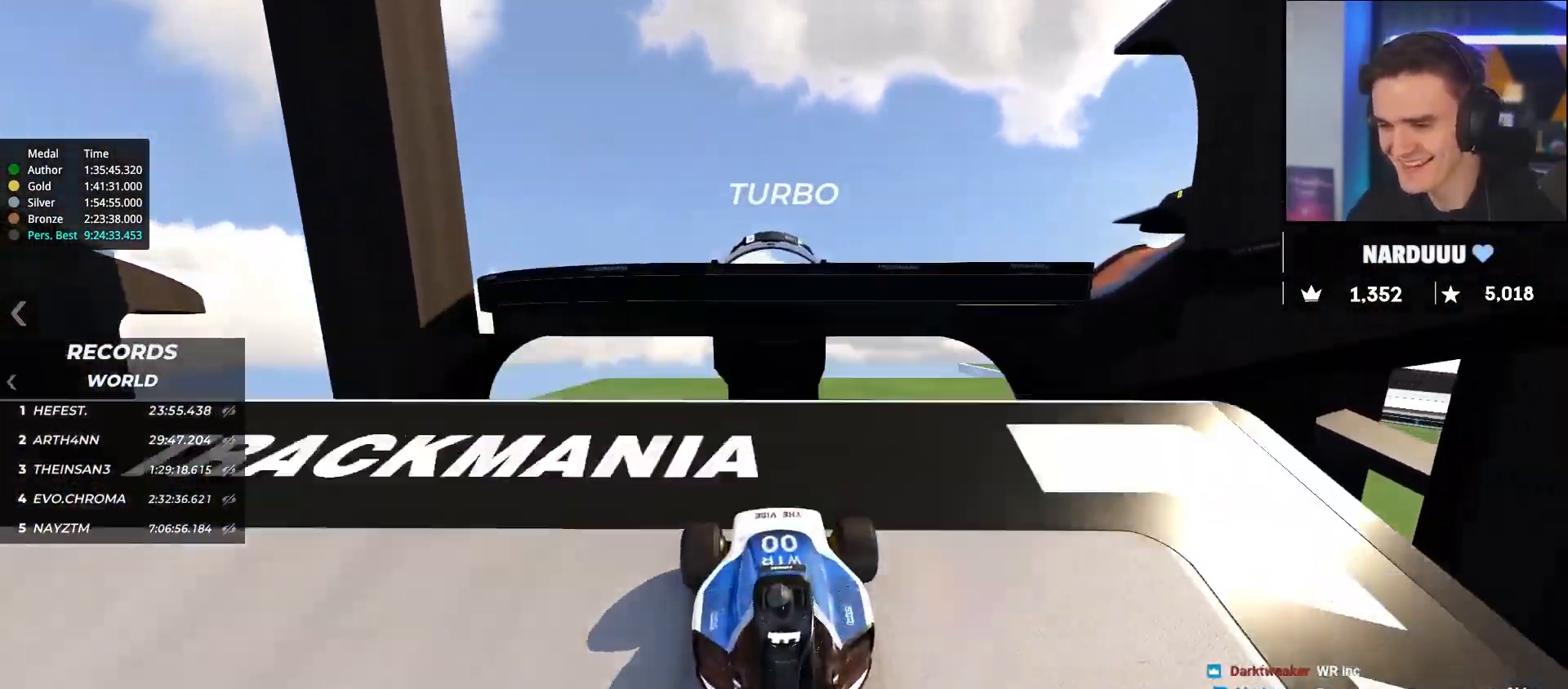
{"keys": ["down", "left"], "events": [[17, "right", "up"], [383, "left", "down"]]}
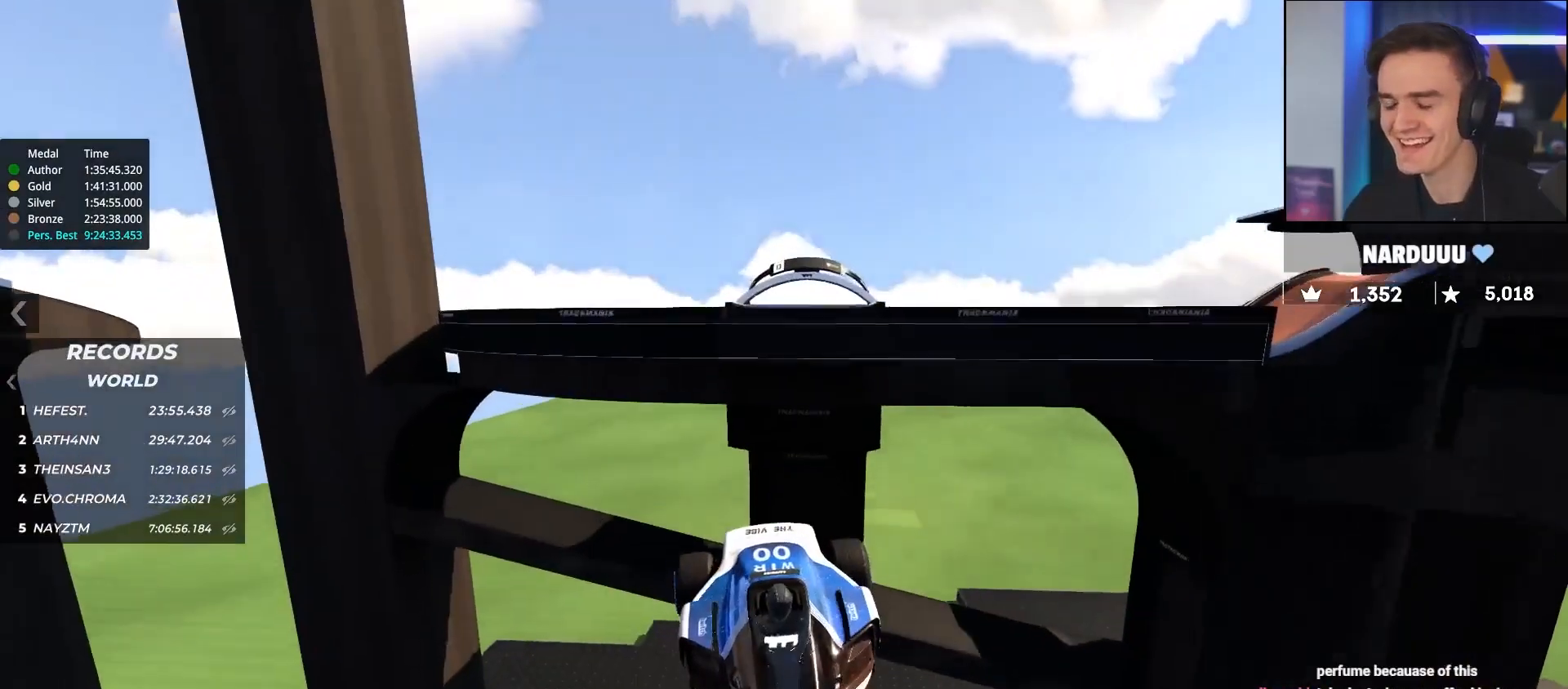
{"keys": ["down", "left"], "events": []}
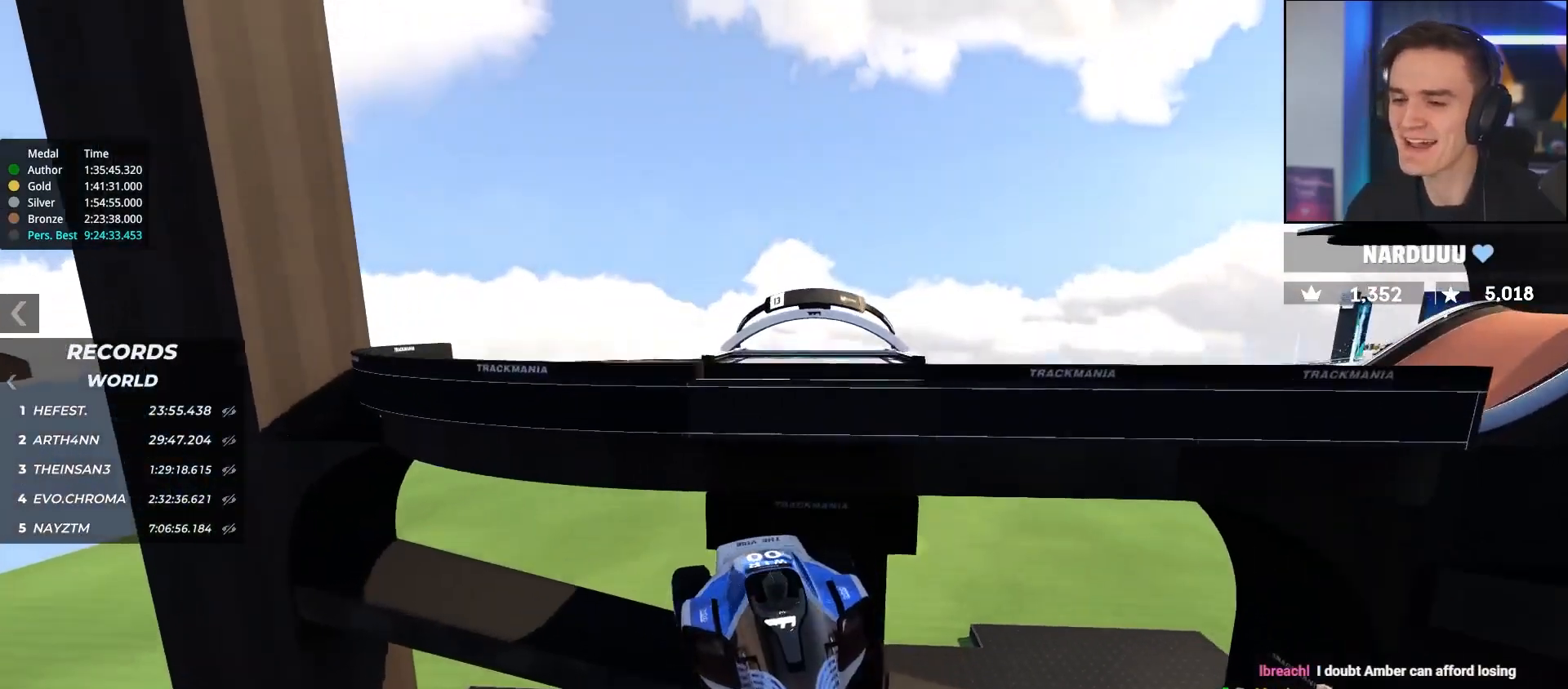
{"keys": ["down"], "events": [[417, "left", "up"]]}
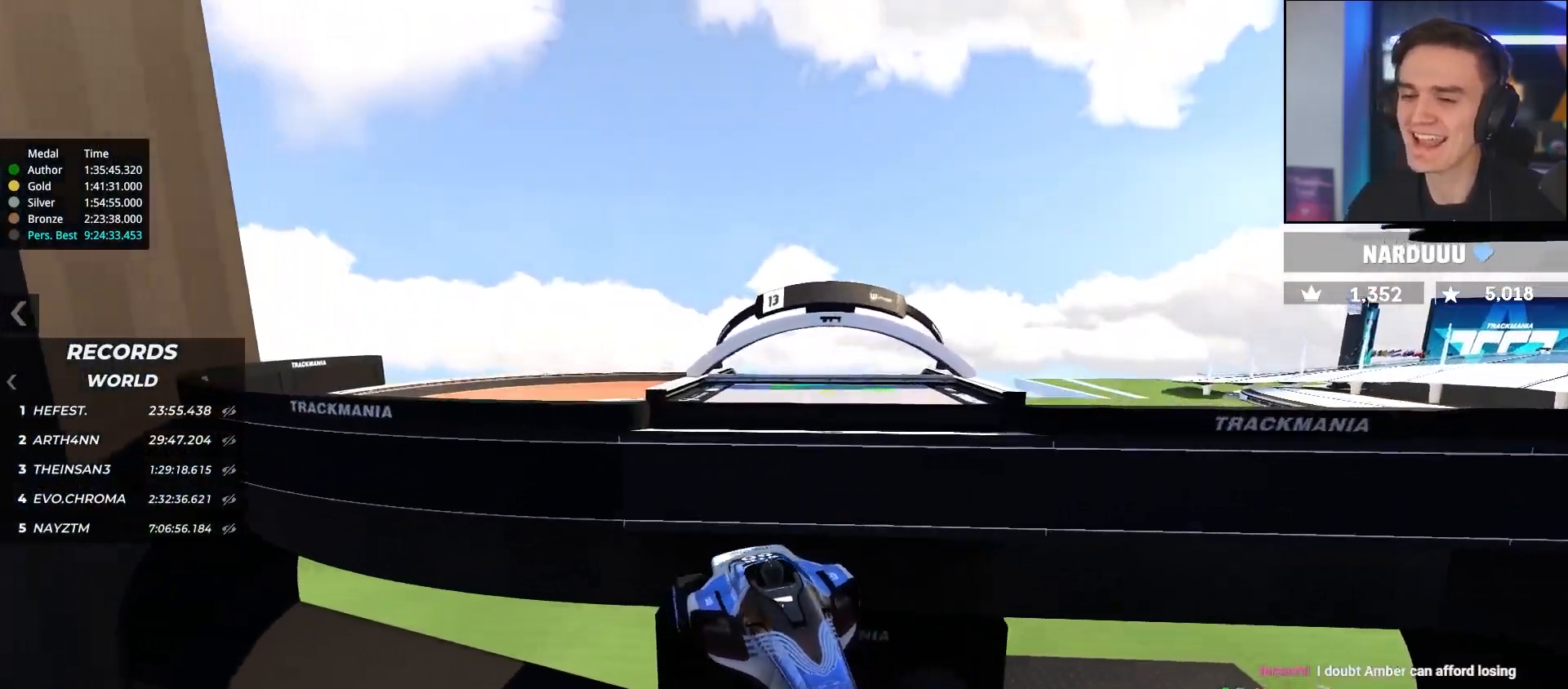
{"keys": ["down"], "events": []}
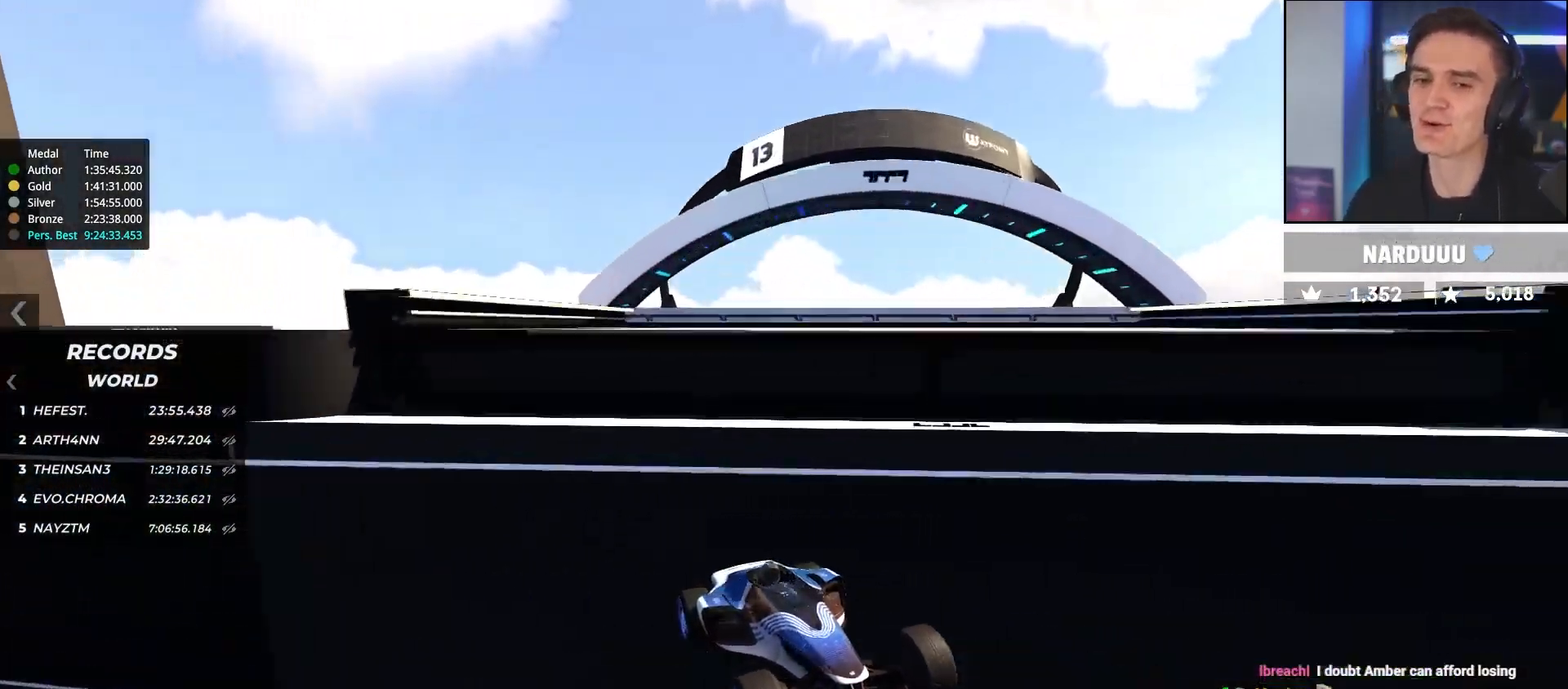
{"keys": ["down"], "events": []}
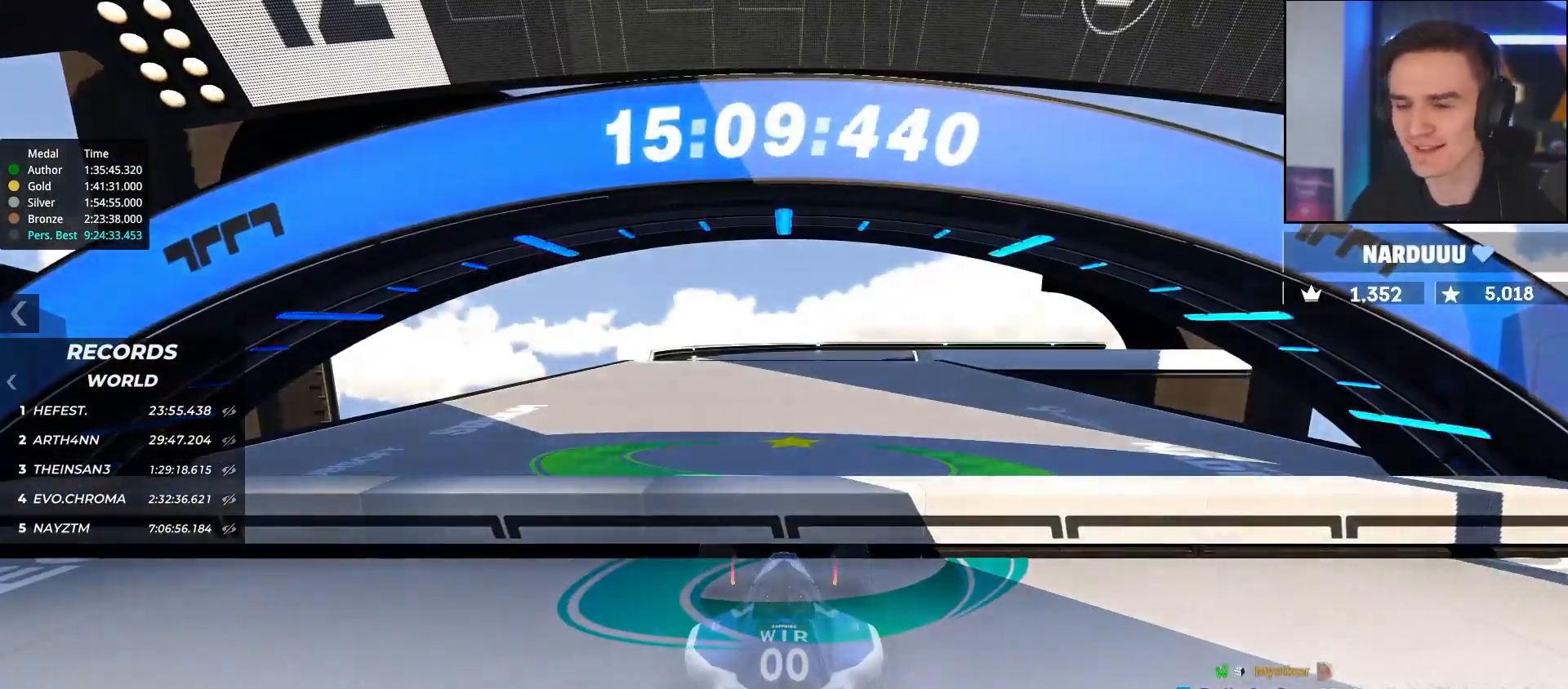
{"keys": ["down"], "events": []}
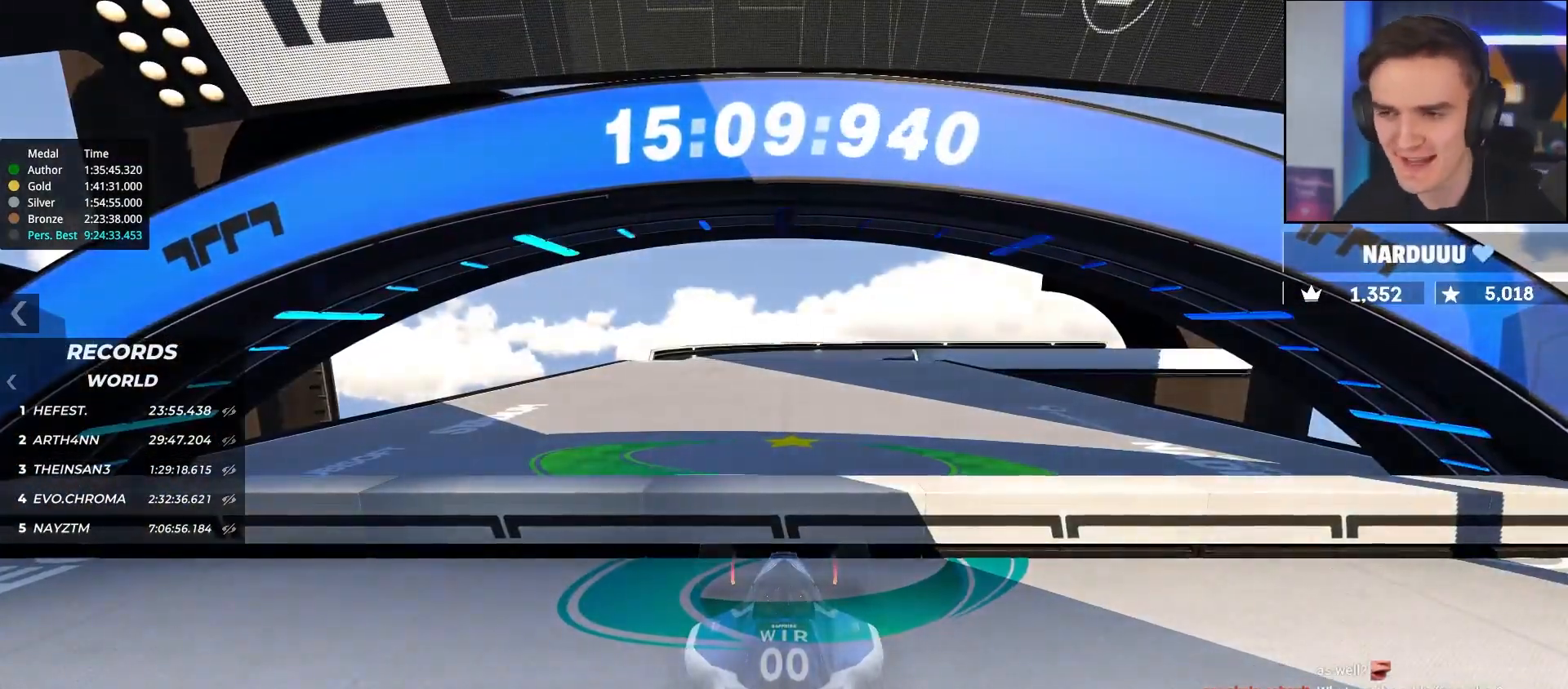
{"keys": ["down"], "events": []}
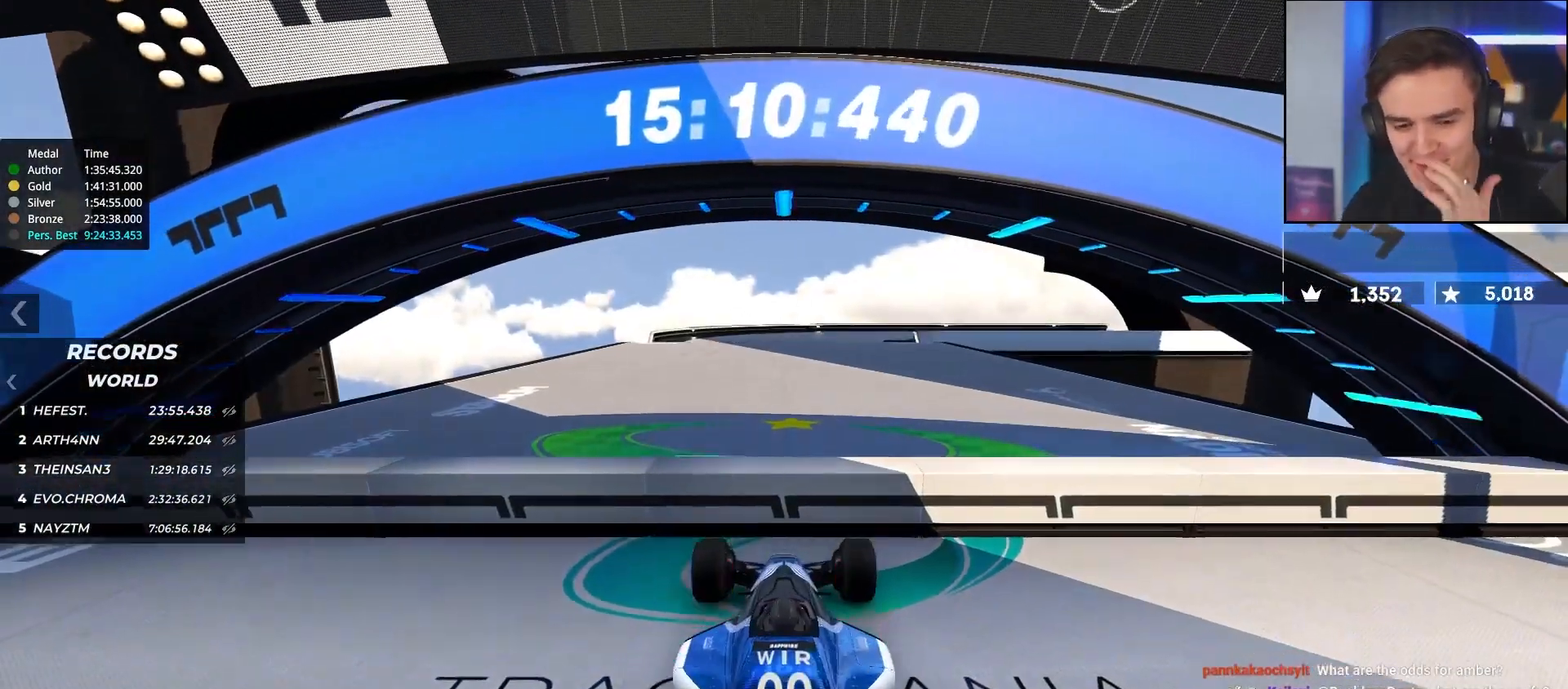
{"keys": ["down"], "events": [[167, "left", "down"], [250, "left", "up"]]}
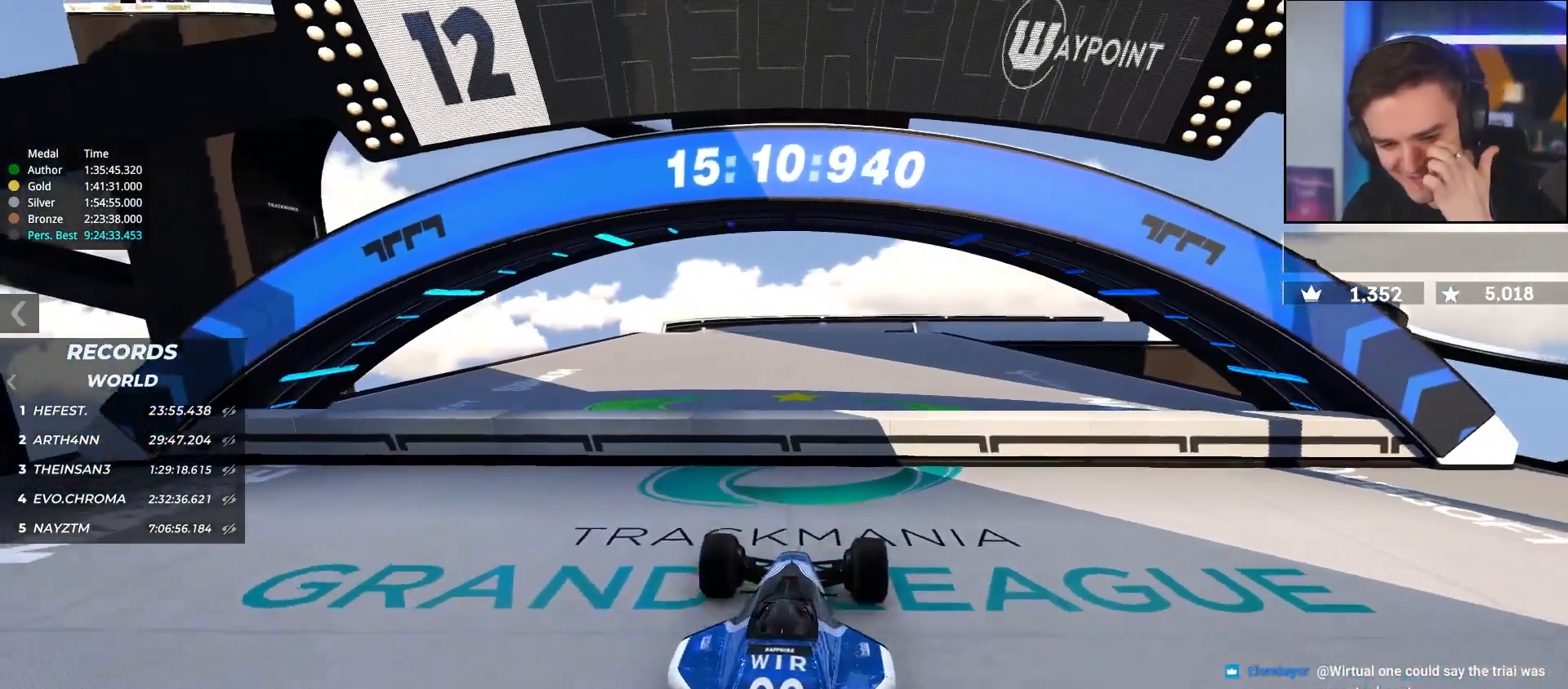
{"keys": ["down"], "events": []}
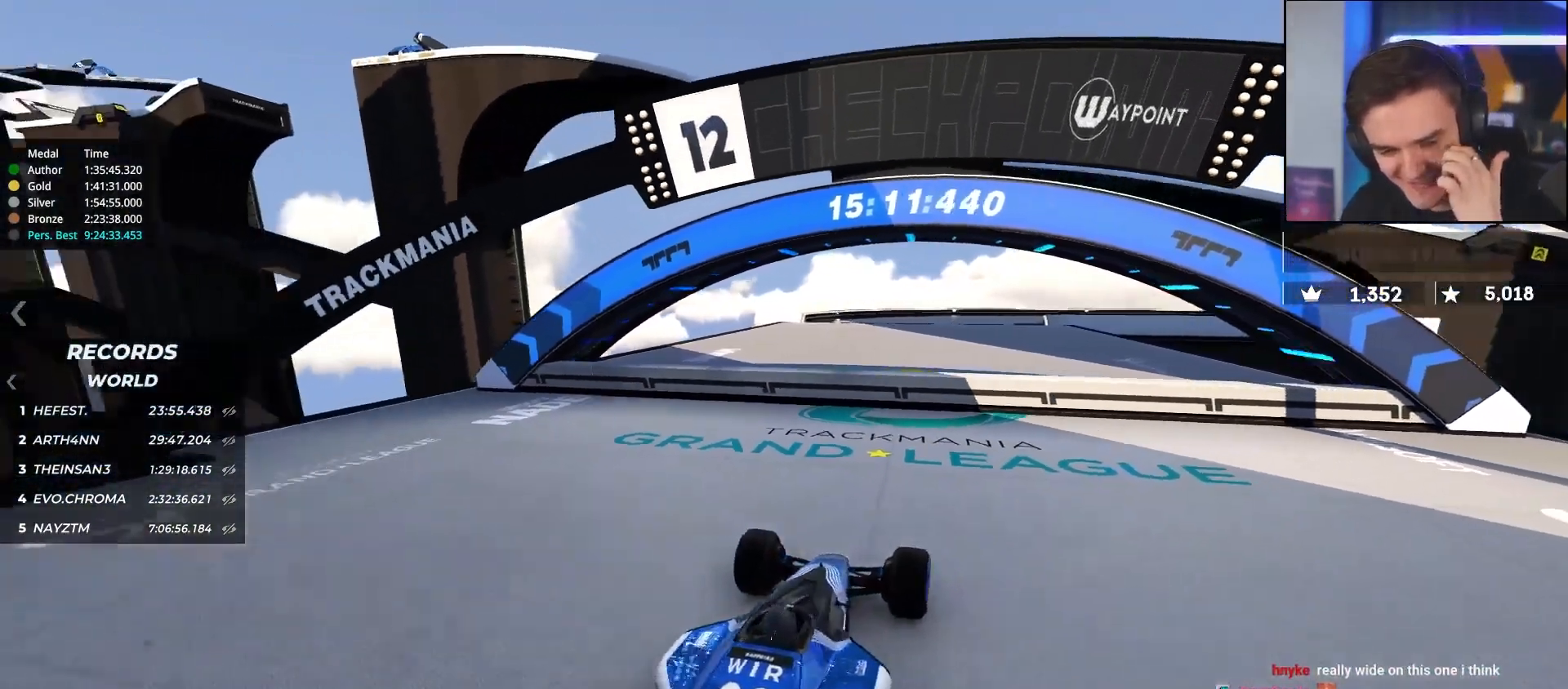
{"keys": ["down", "right"], "events": [[433, "right", "down"]]}
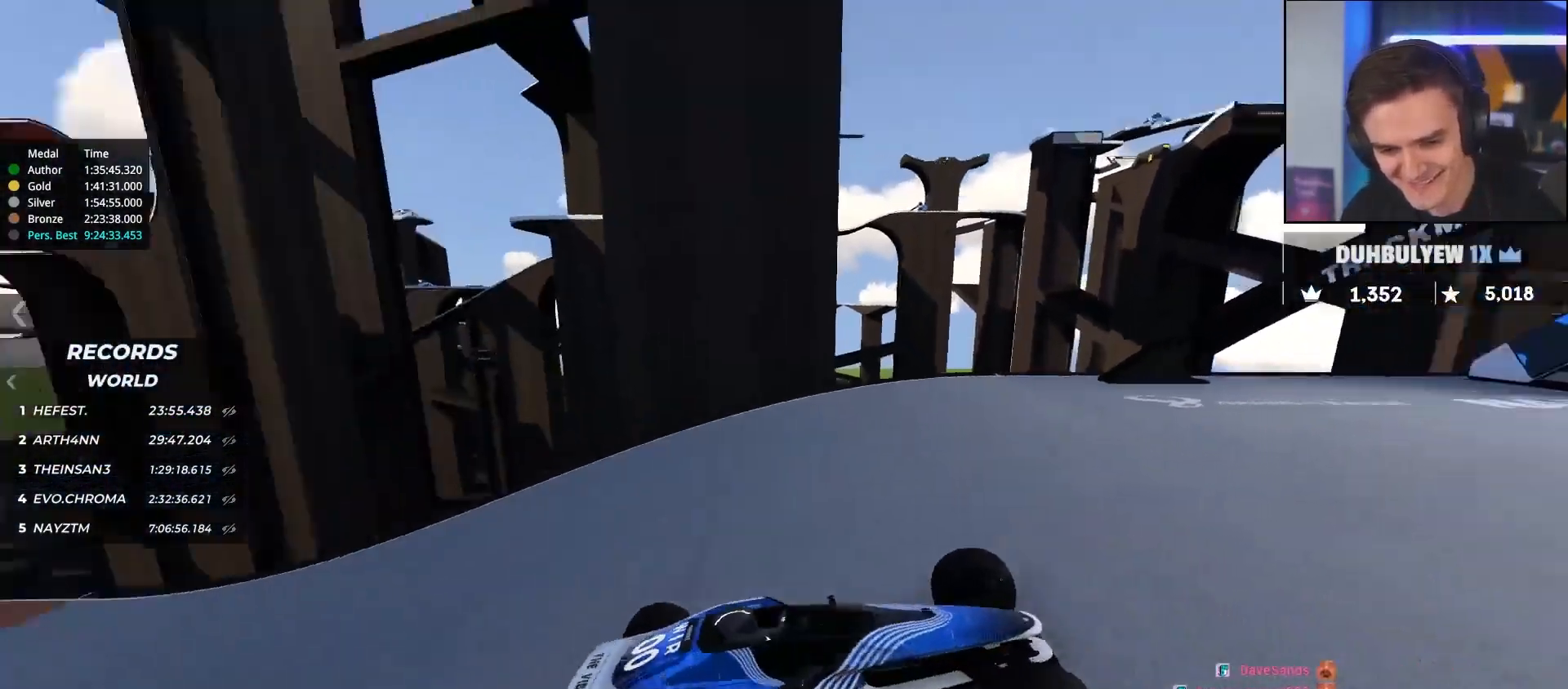
{"keys": ["down"], "events": [[33, "right", "up"]]}
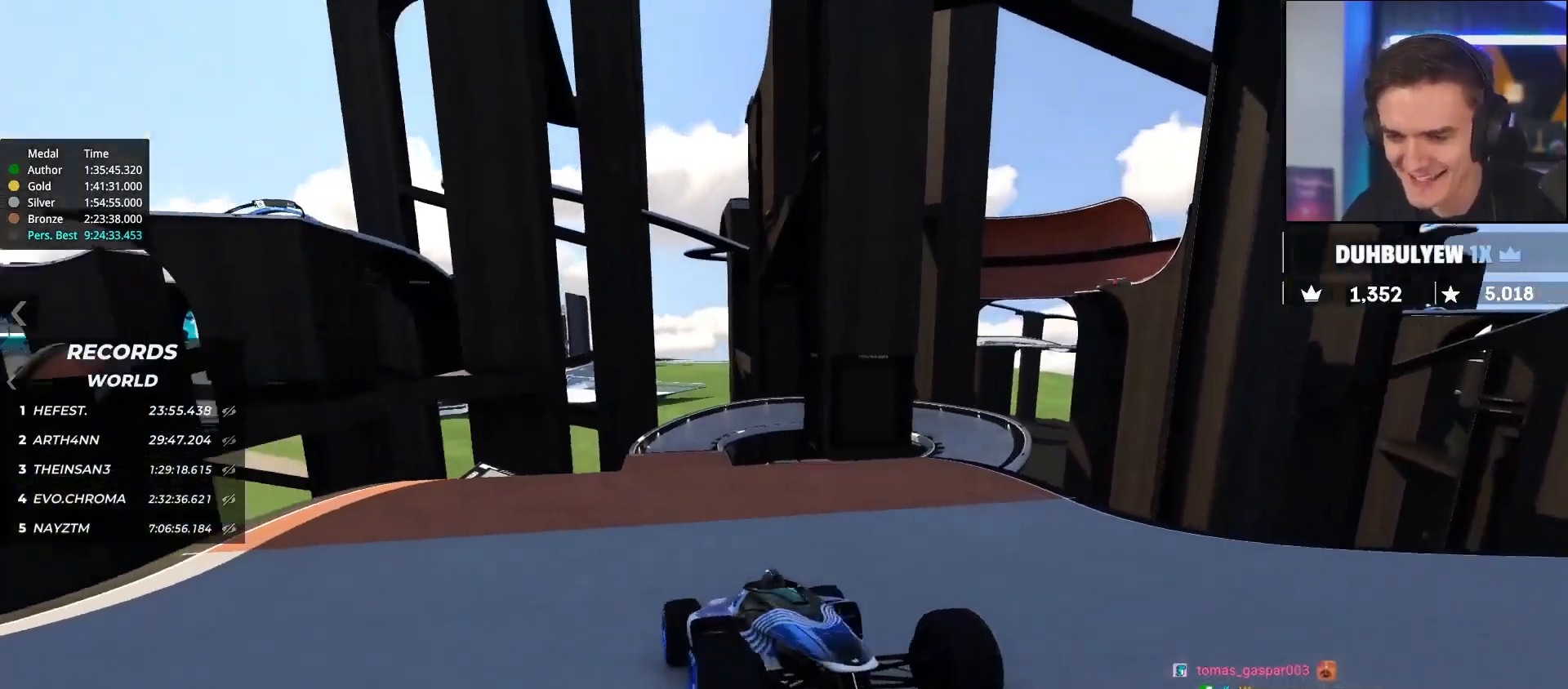
{"keys": ["down"], "events": [[233, "right", "down"], [467, "right", "up"]]}
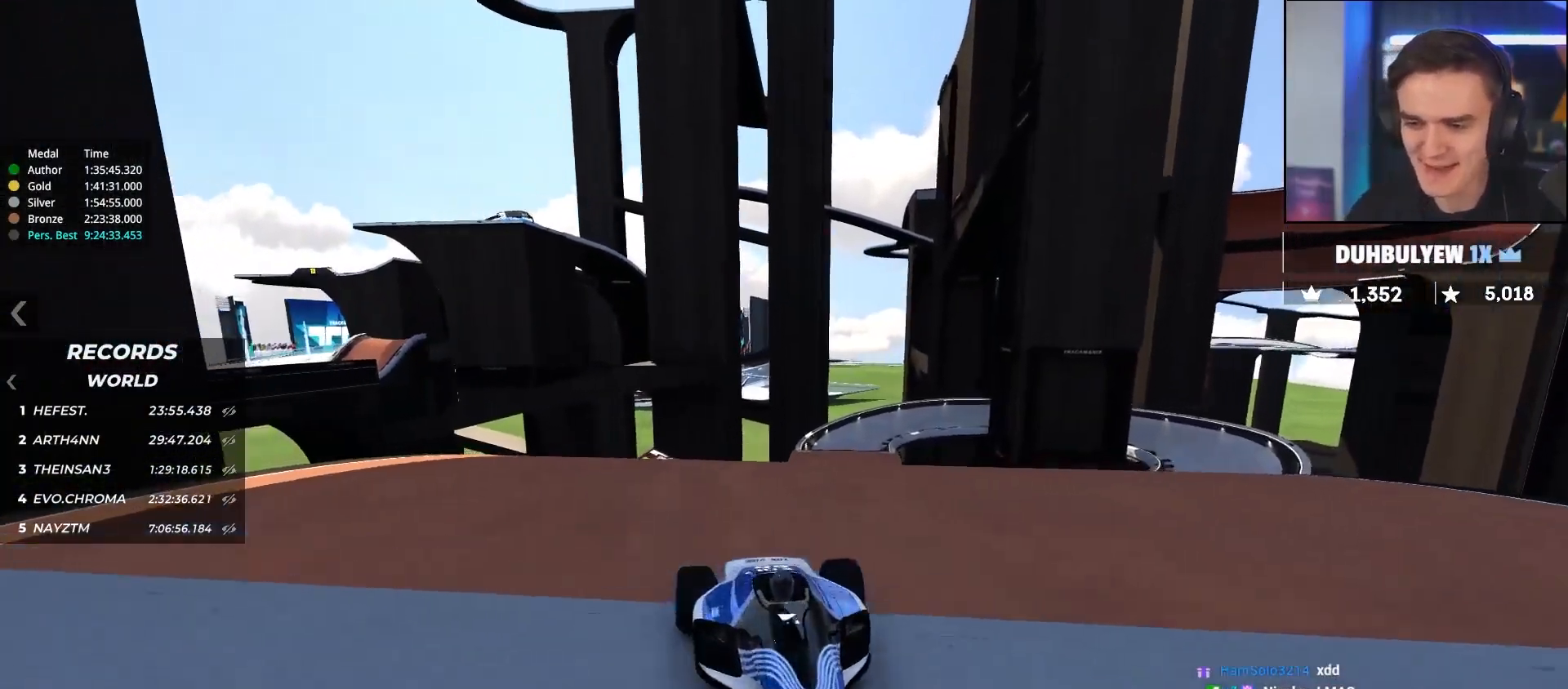
{"keys": ["down"], "events": [[50, "left", "down"], [233, "left", "up"]]}
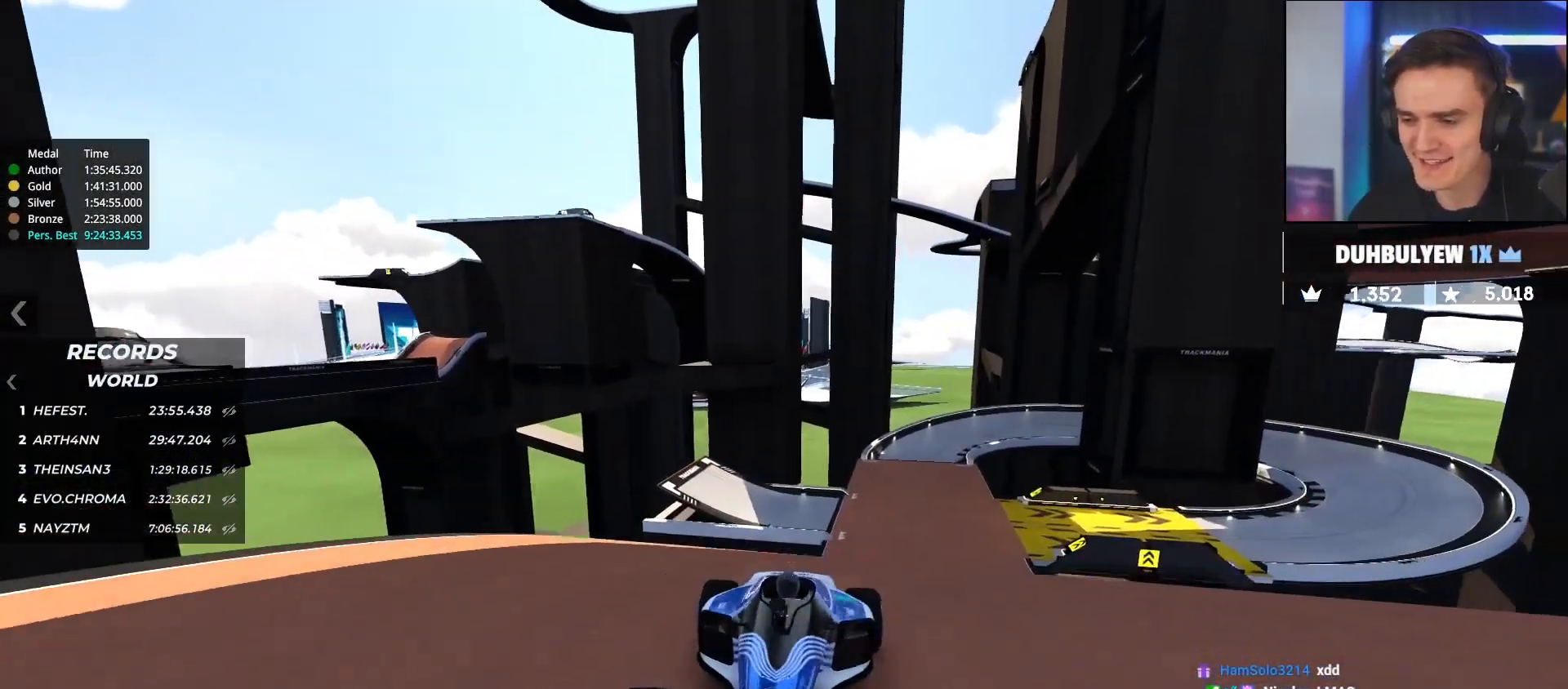
{"keys": ["down"], "events": [[167, "left", "down"], [217, "left", "up"]]}
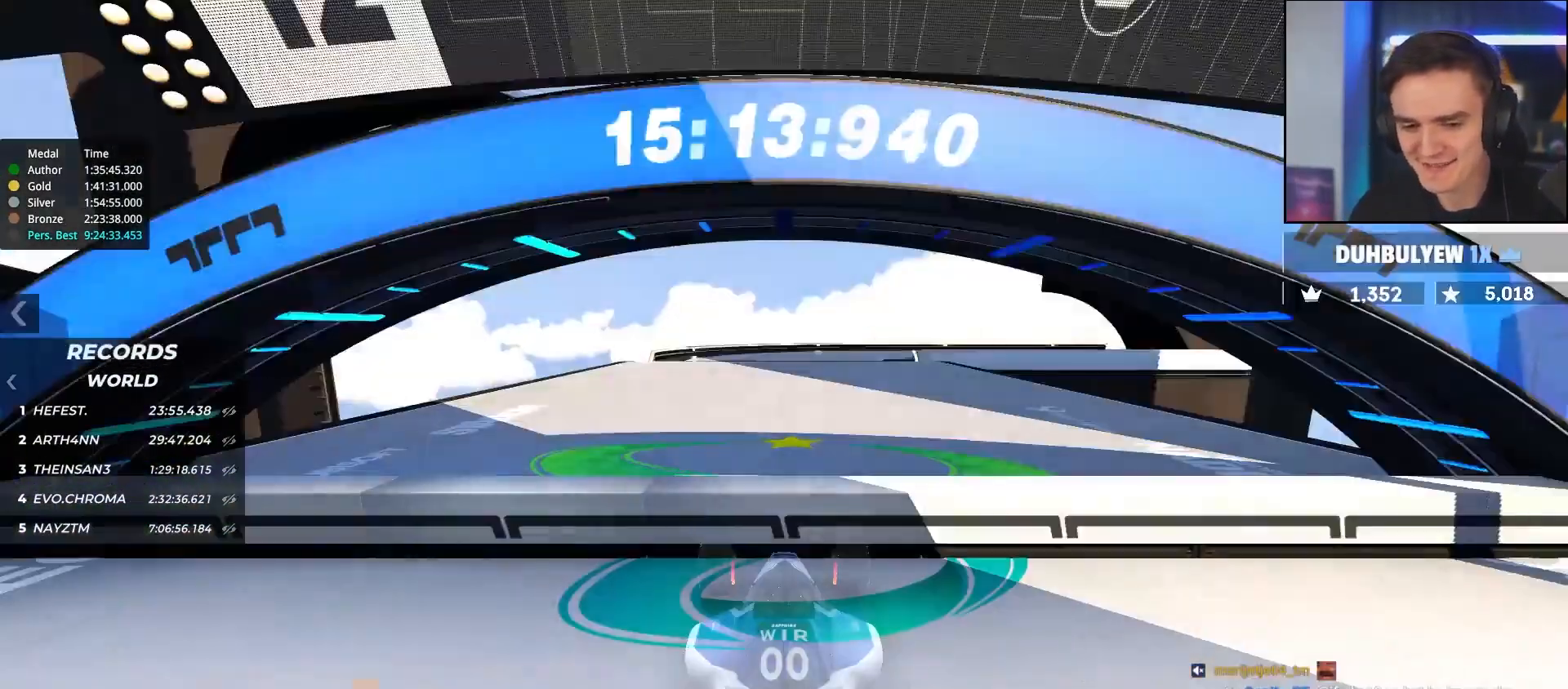
{"keys": ["down"], "events": []}
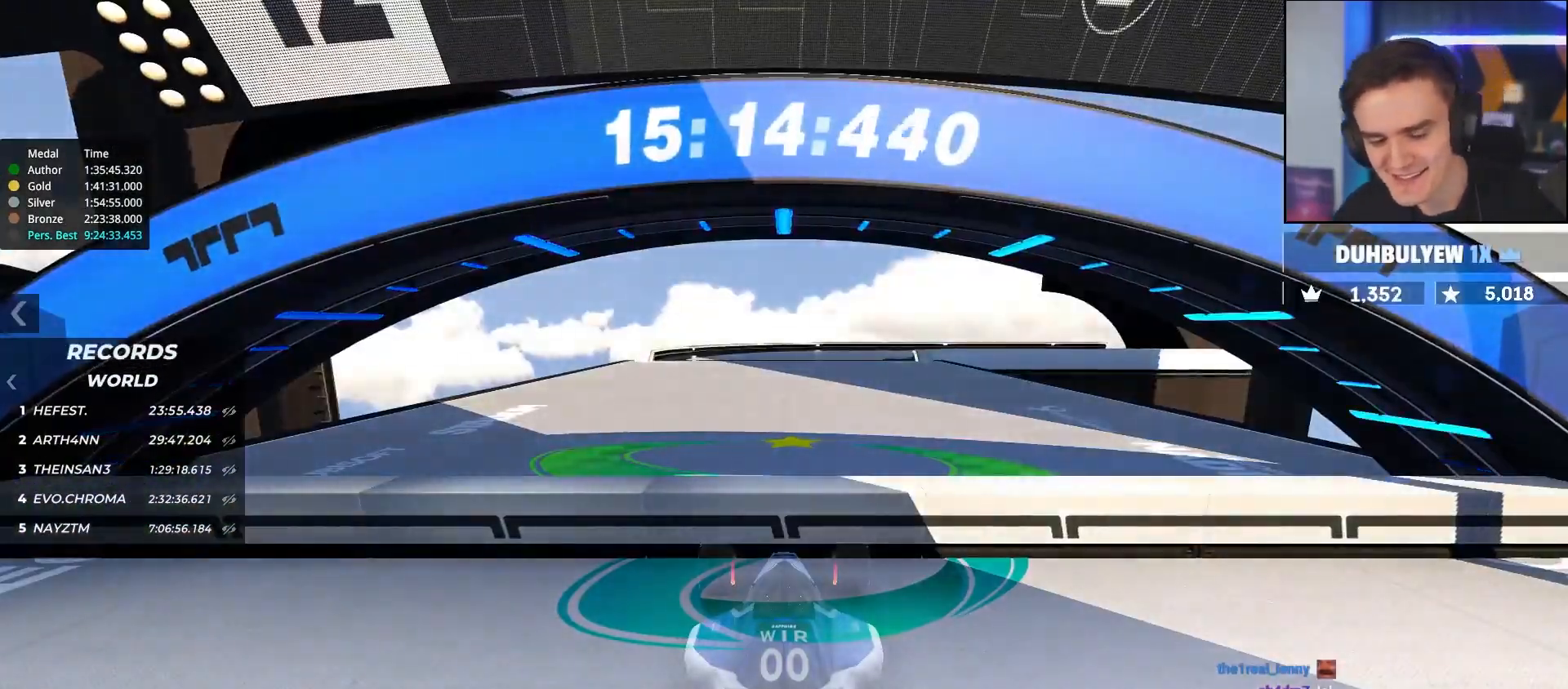
{"keys": ["down"], "events": []}